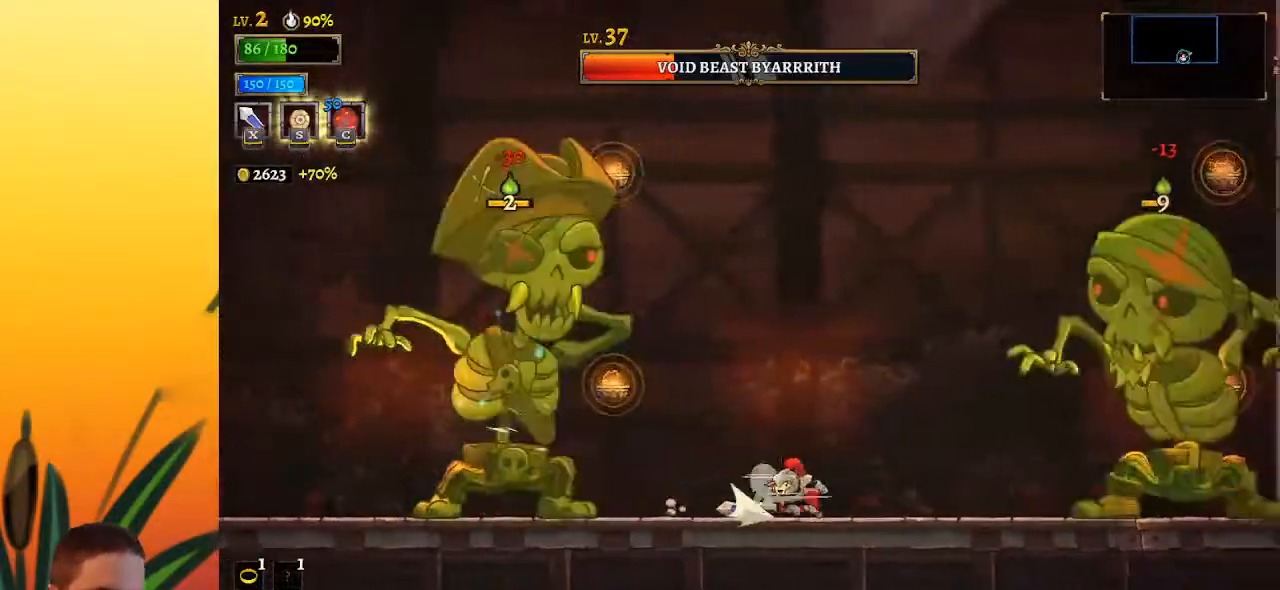
Gameplay with keyboard; each line is a JSON object with the keys held at the frame after it. "events" lists presses ("down") and releases ("up") of "a", "c", "d", "down", "left", "right", "s", "up", "x" and "z" between this image and that frame as [ms after this image, input, new state], when the widget could be followed in between. No other keys are recorded. Mouse input is not recorded.
{"keys": ["a", "left"], "events": [[67, "x", "down"], [250, "d", "up"], [250, "x", "up"], [283, "right", "up"], [383, "left", "down"], [483, "a", "down"]]}
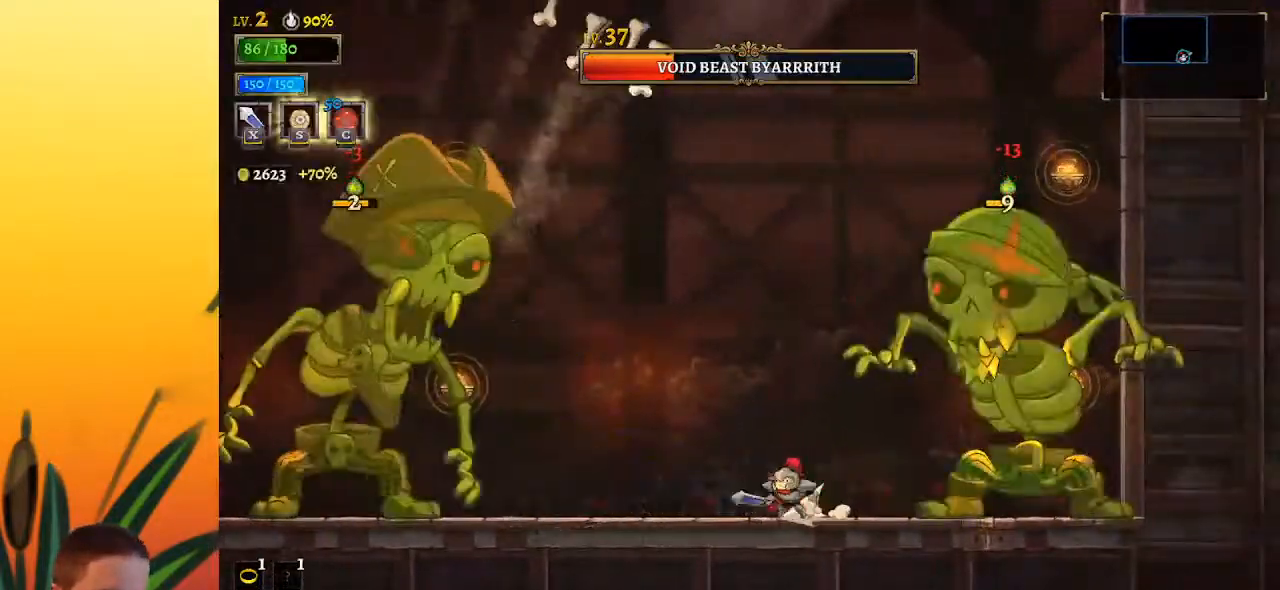
{"keys": [], "events": [[117, "x", "down"], [267, "a", "up"], [267, "x", "up"], [350, "left", "up"]]}
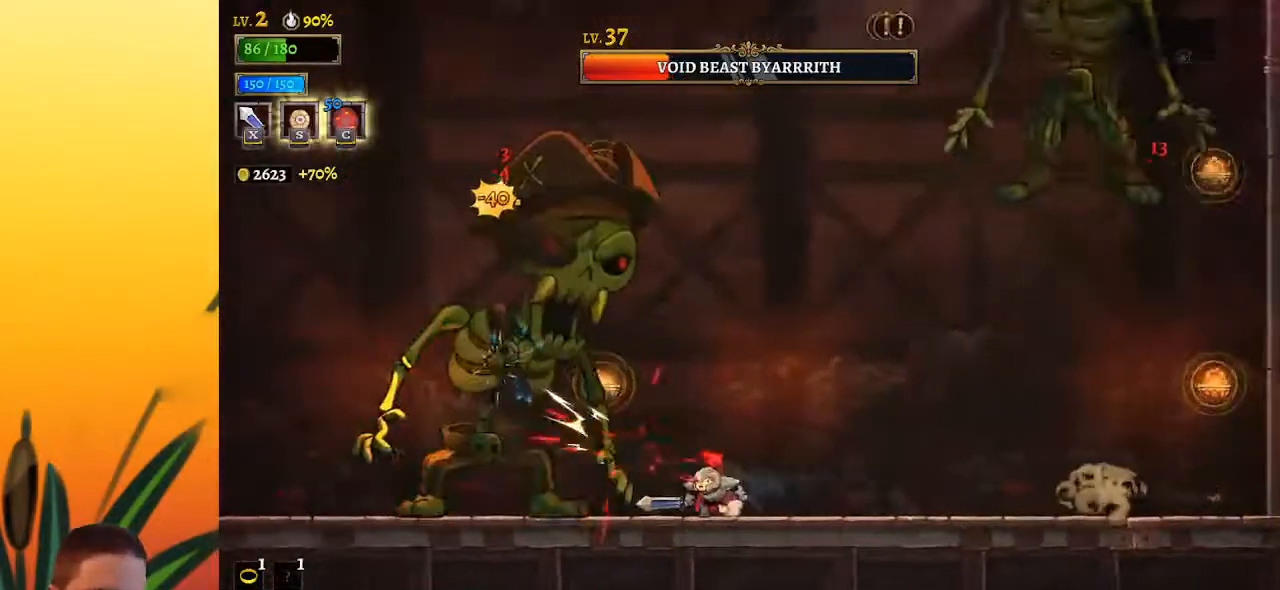
{"keys": [], "events": [[83, "x", "down"], [217, "left", "down"], [217, "x", "up"], [317, "left", "up"]]}
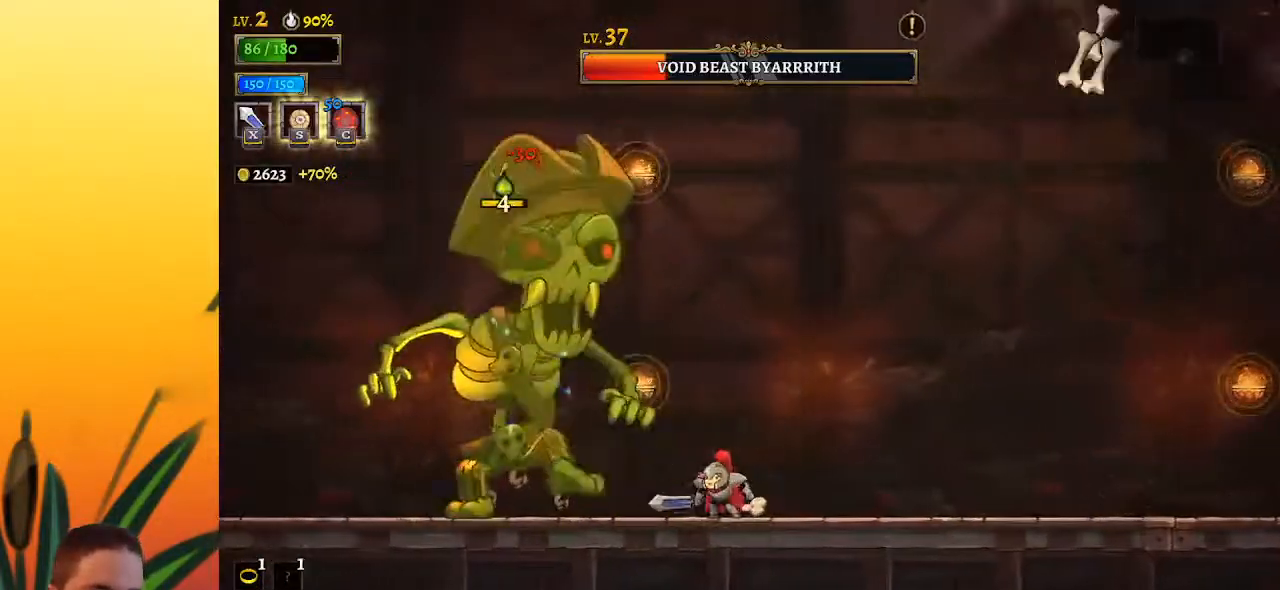
{"keys": ["right"], "events": [[100, "x", "down"], [233, "x", "up"], [467, "right", "down"]]}
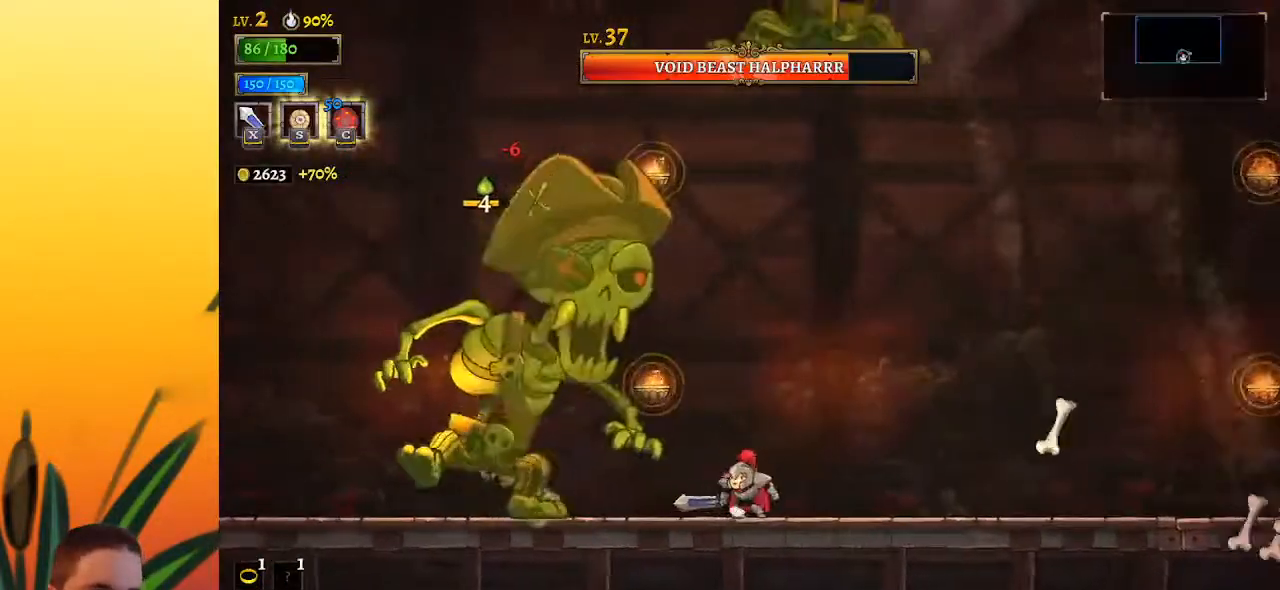
{"keys": ["x", "z"], "events": [[300, "left", "down"], [300, "right", "up"], [350, "z", "down"], [400, "left", "up"], [450, "x", "down"]]}
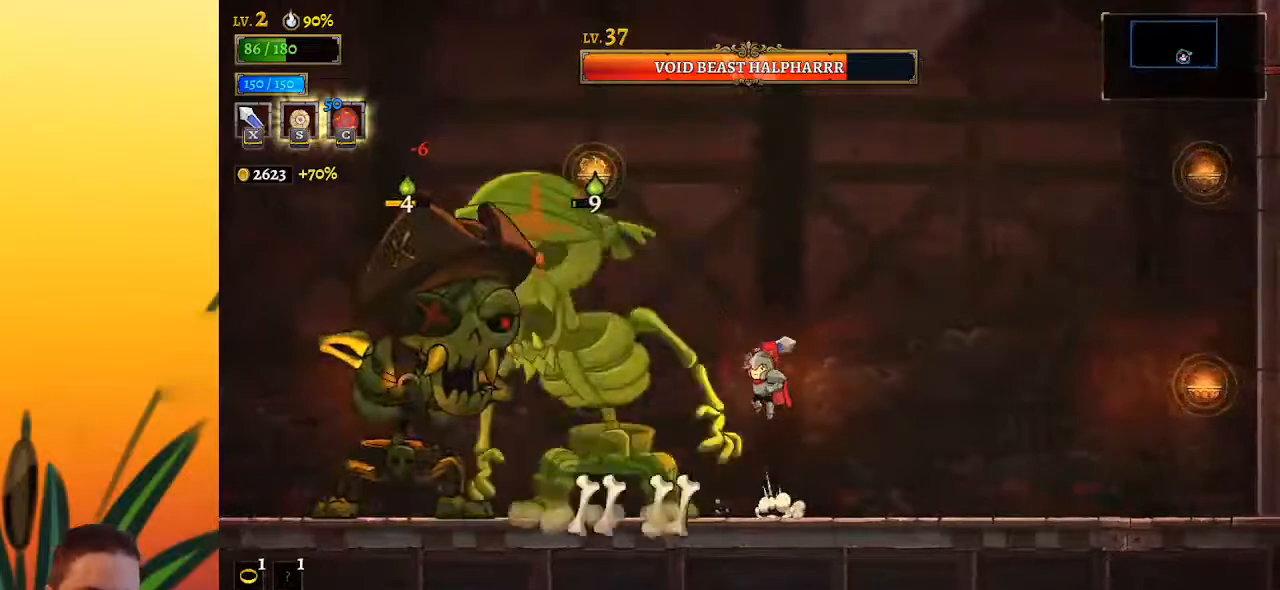
{"keys": ["x"], "events": [[267, "x", "up"], [317, "z", "up"], [467, "x", "down"]]}
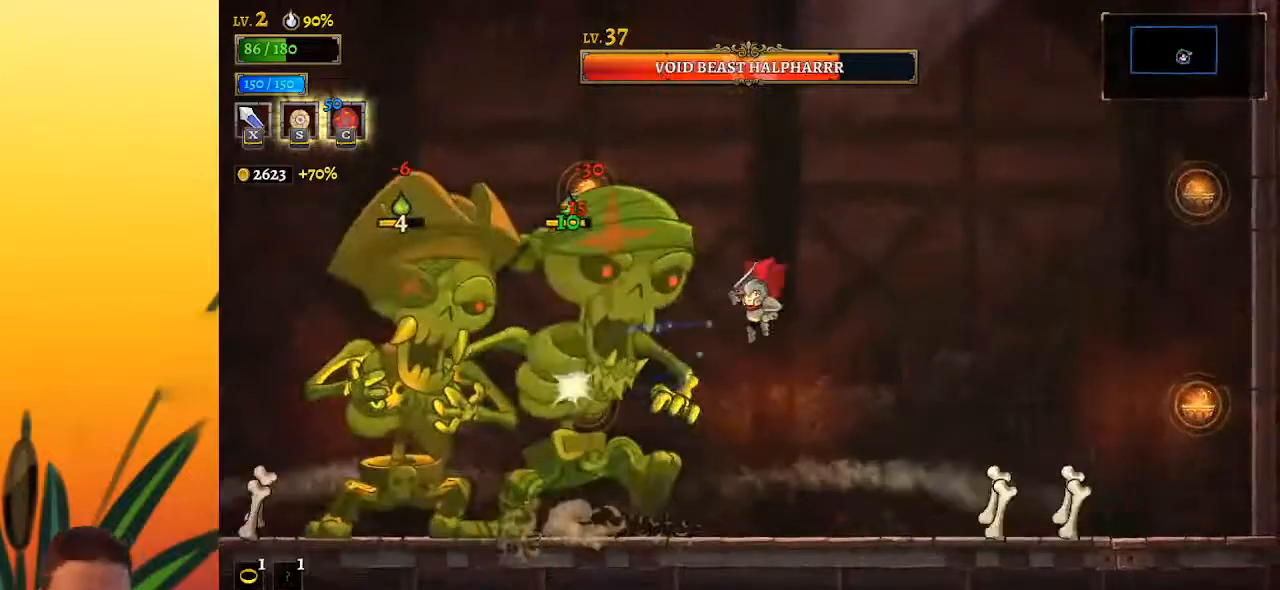
{"keys": ["x"], "events": [[50, "x", "up"], [433, "x", "down"]]}
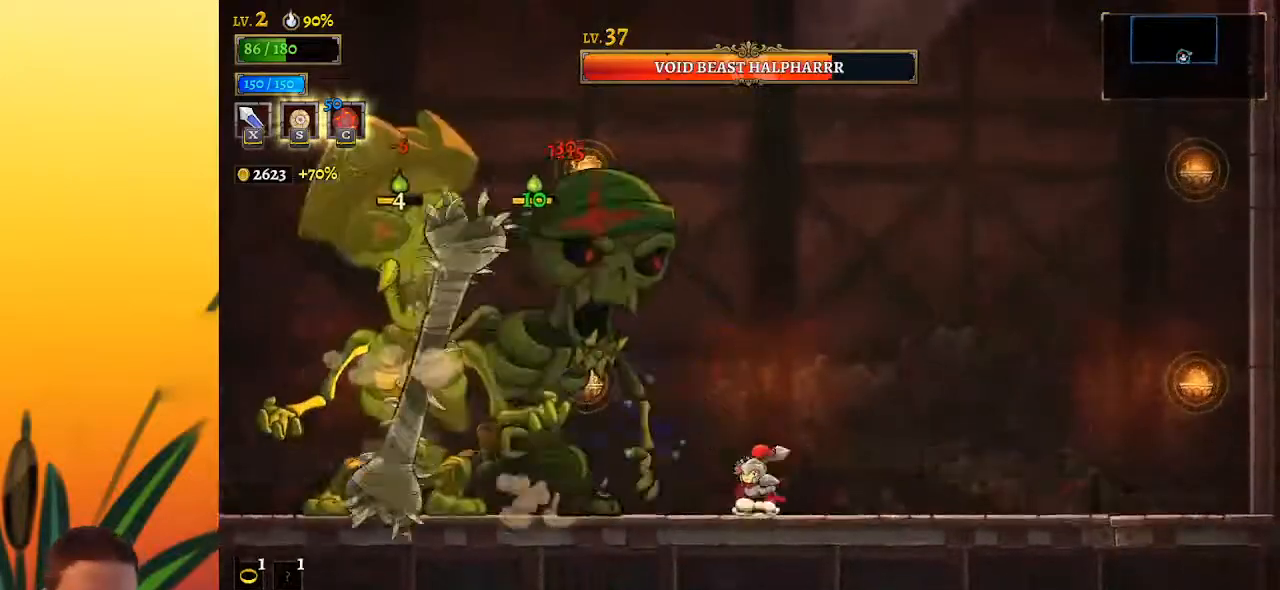
{"keys": ["right"], "events": [[17, "right", "down"], [17, "x", "up"], [117, "d", "down"], [350, "d", "up"]]}
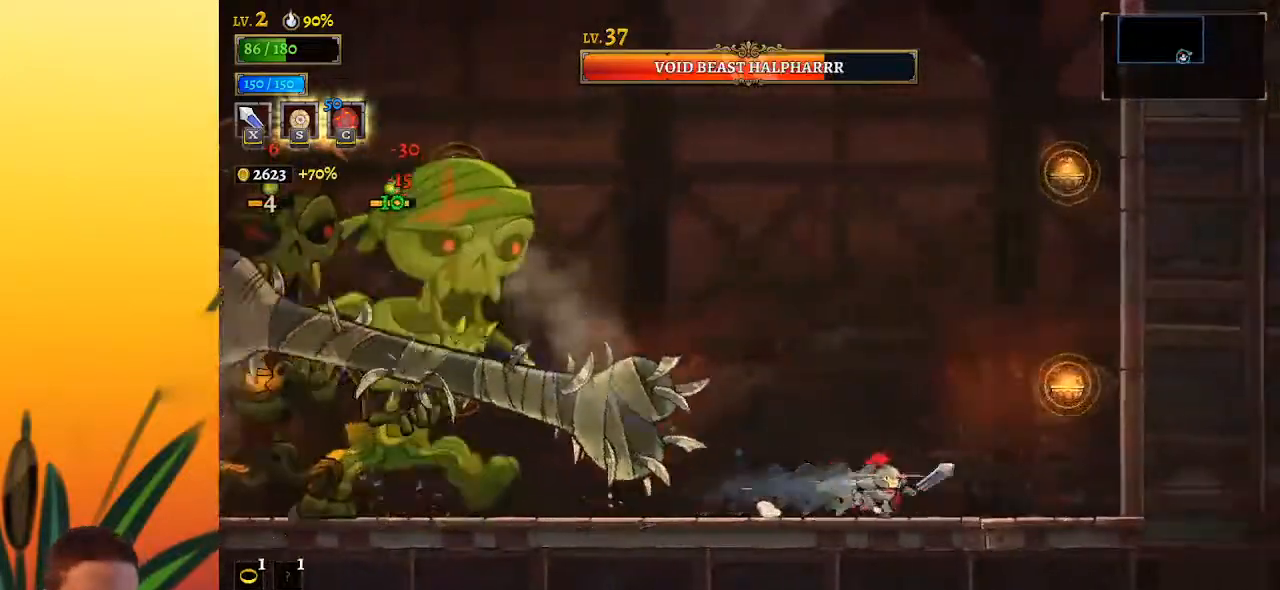
{"keys": ["left"], "events": [[133, "left", "down"], [133, "right", "up"]]}
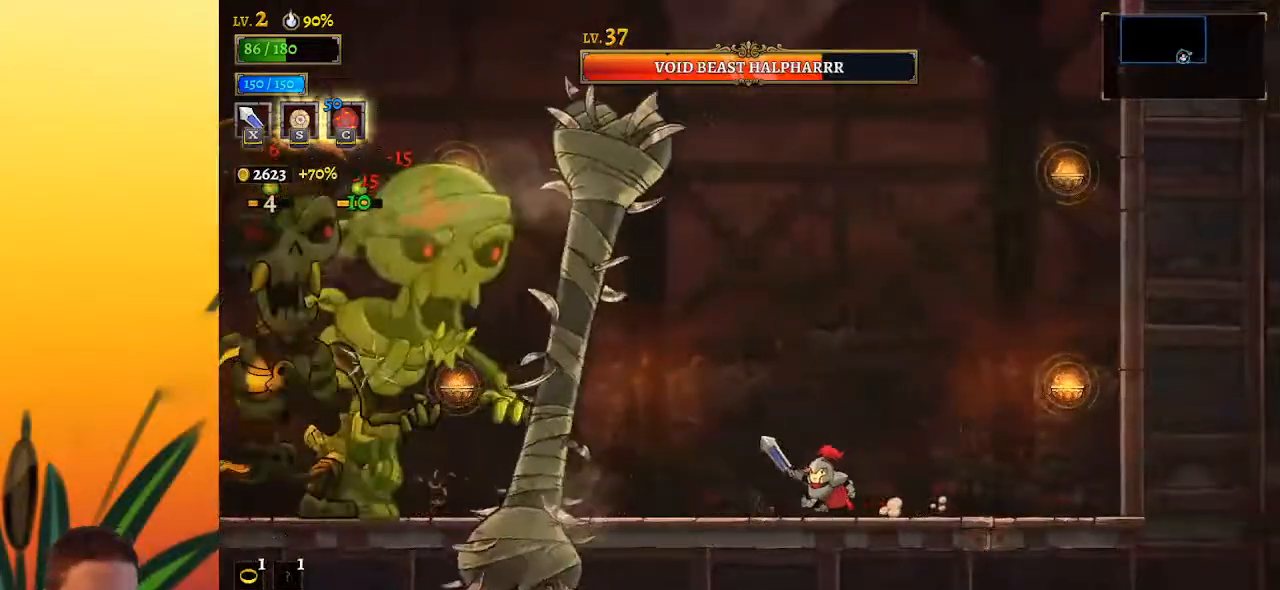
{"keys": ["left"], "events": []}
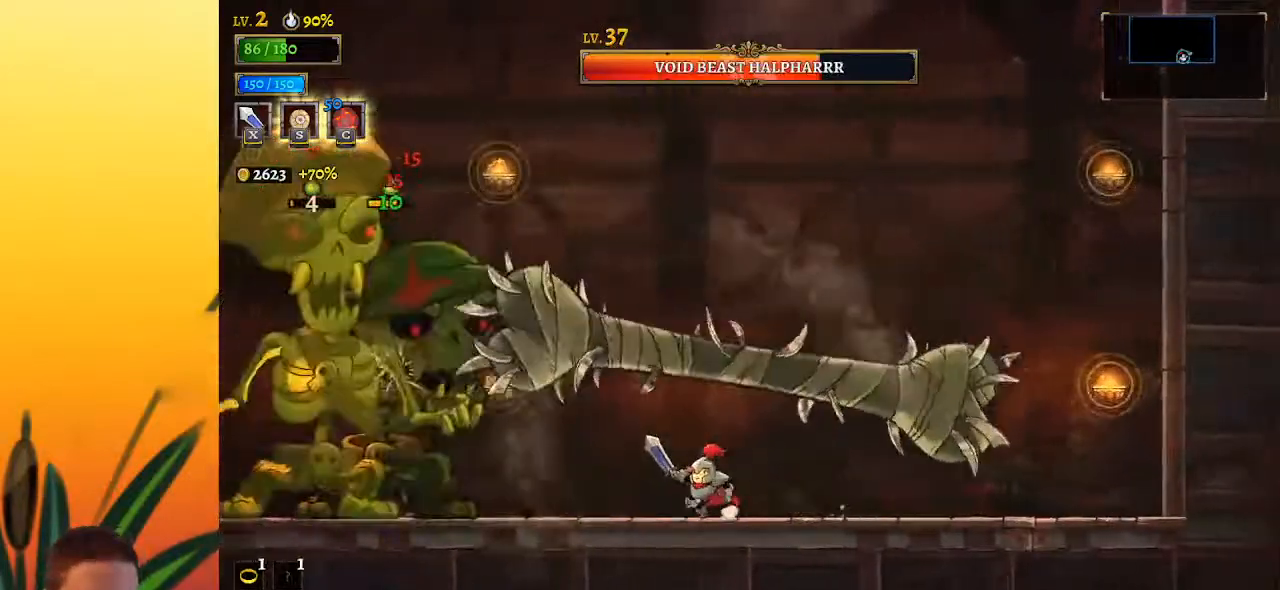
{"keys": [], "events": [[33, "x", "down"], [167, "x", "up"], [450, "left", "up"]]}
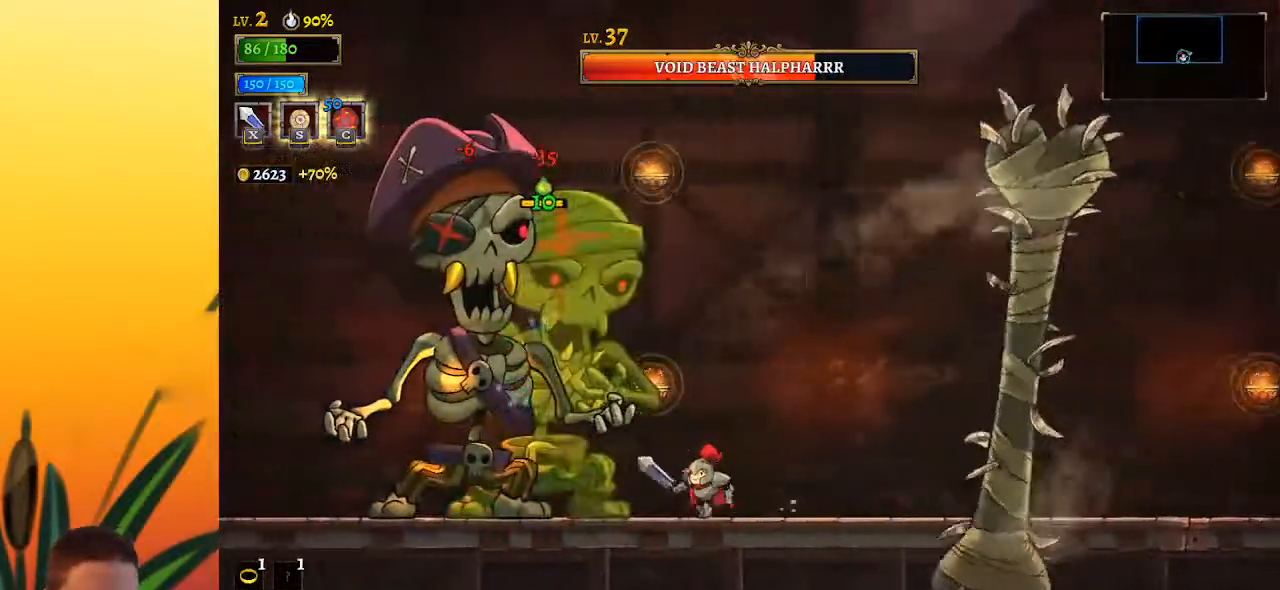
{"keys": [], "events": [[50, "x", "down"], [100, "left", "down"], [183, "left", "up"], [183, "x", "up"], [233, "c", "down"], [267, "c", "up"]]}
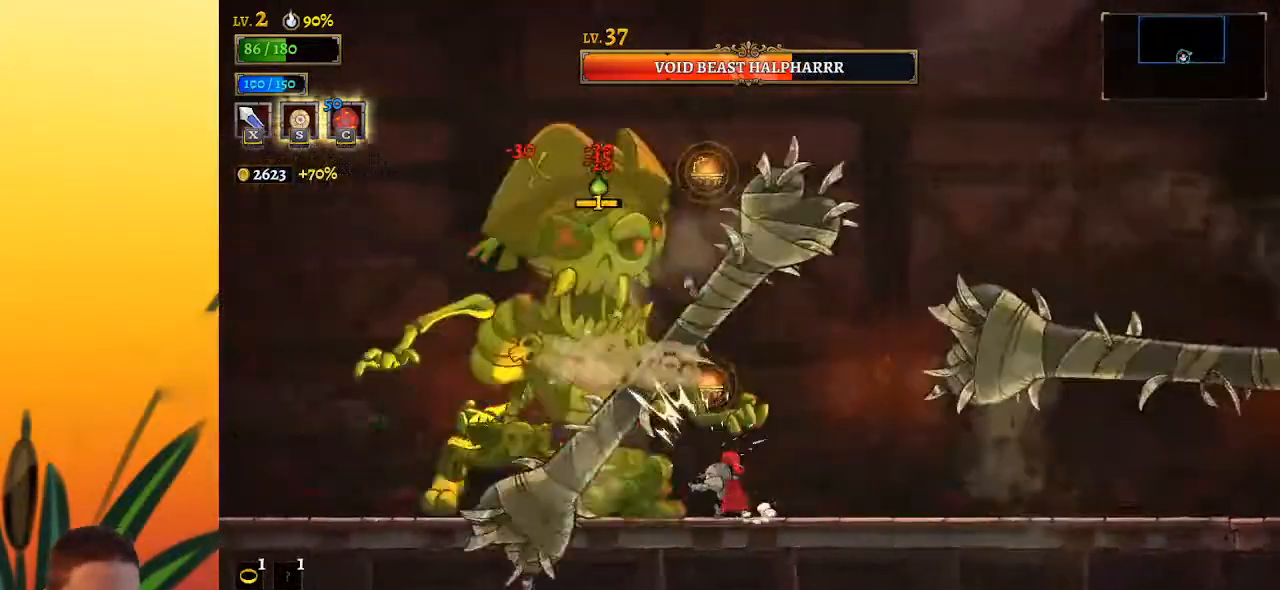
{"keys": [], "events": [[200, "x", "down"], [300, "x", "up"]]}
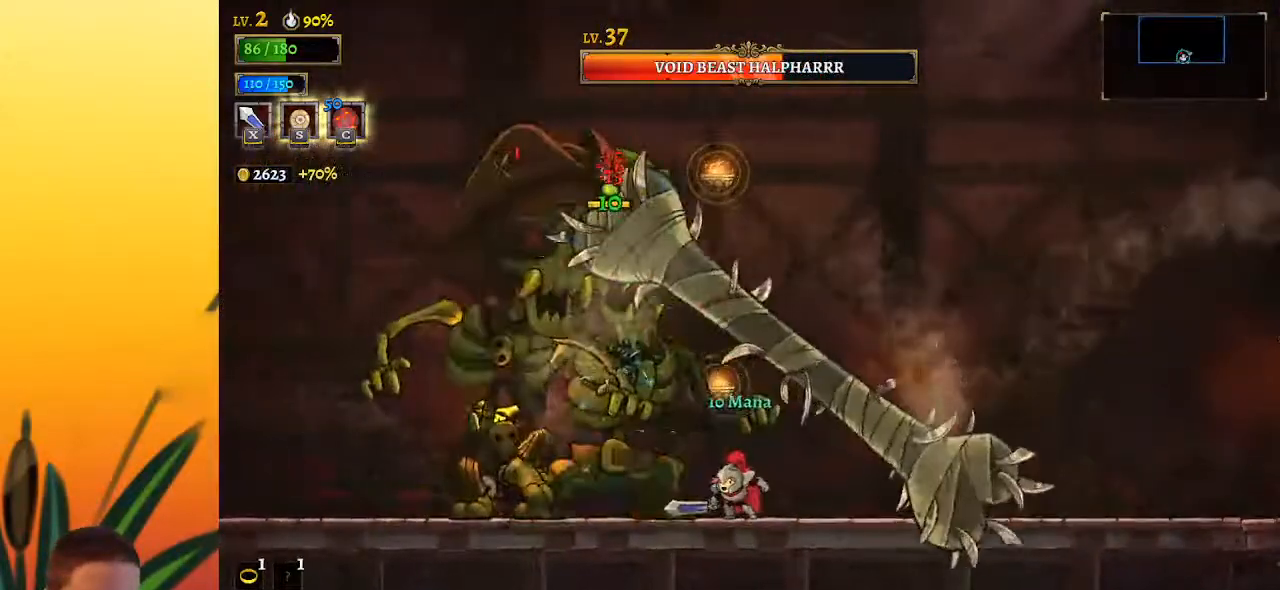
{"keys": ["x", "z"], "events": [[217, "x", "down"], [267, "z", "down"]]}
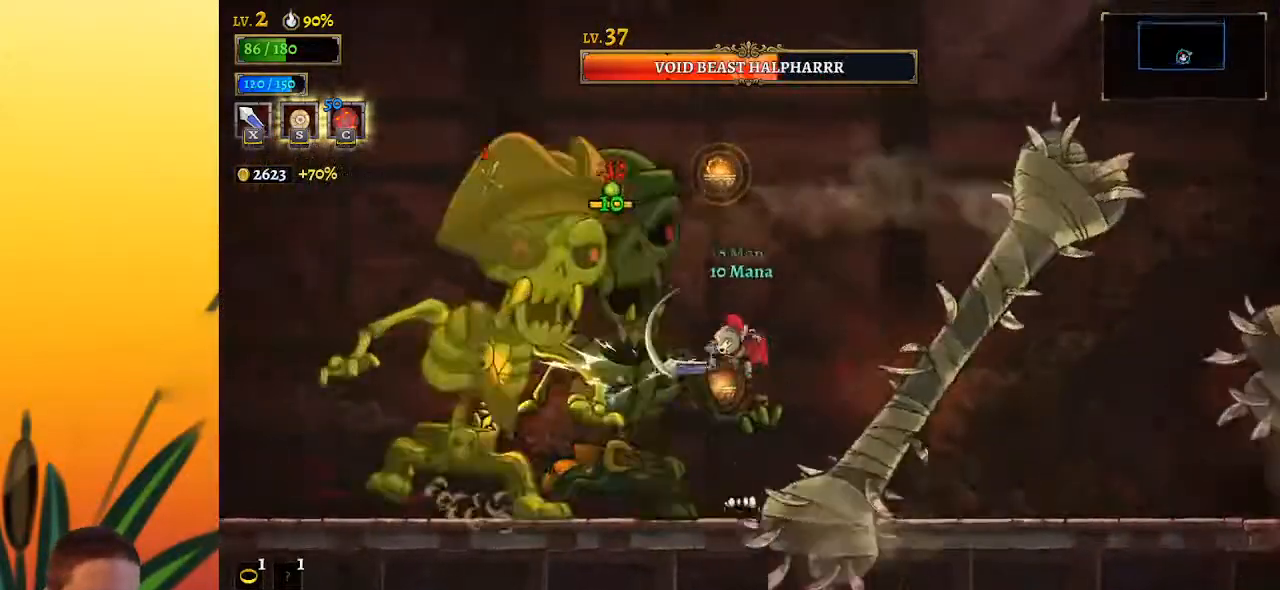
{"keys": [], "events": [[183, "x", "up"], [183, "z", "up"], [317, "x", "down"], [467, "x", "up"]]}
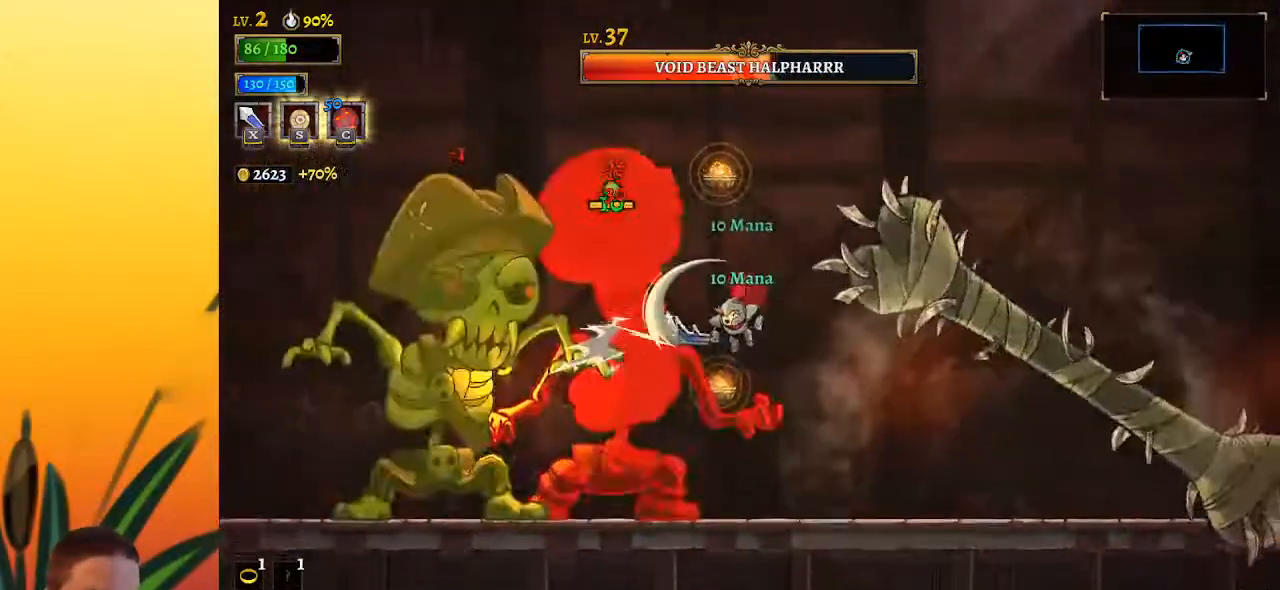
{"keys": [], "events": [[100, "right", "down"], [333, "left", "down"], [333, "right", "up"], [383, "x", "down"], [433, "left", "up"], [483, "x", "up"]]}
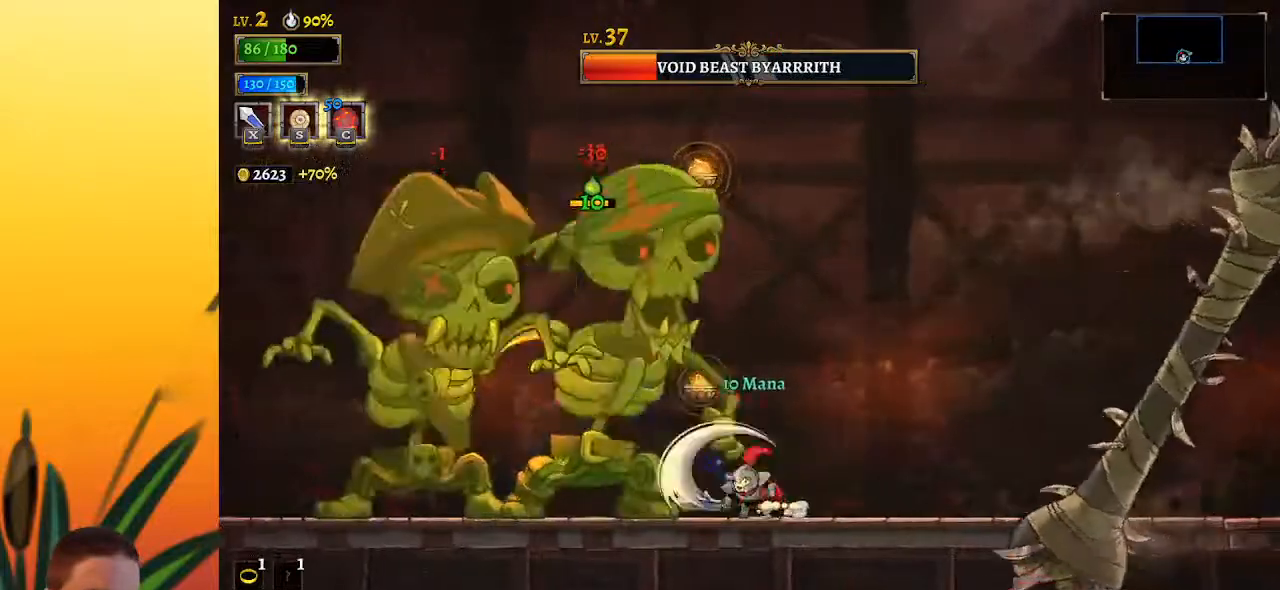
{"keys": ["left", "x"], "events": [[17, "c", "down"], [117, "c", "up"], [117, "right", "down"], [400, "right", "up"], [433, "left", "down"], [483, "x", "down"]]}
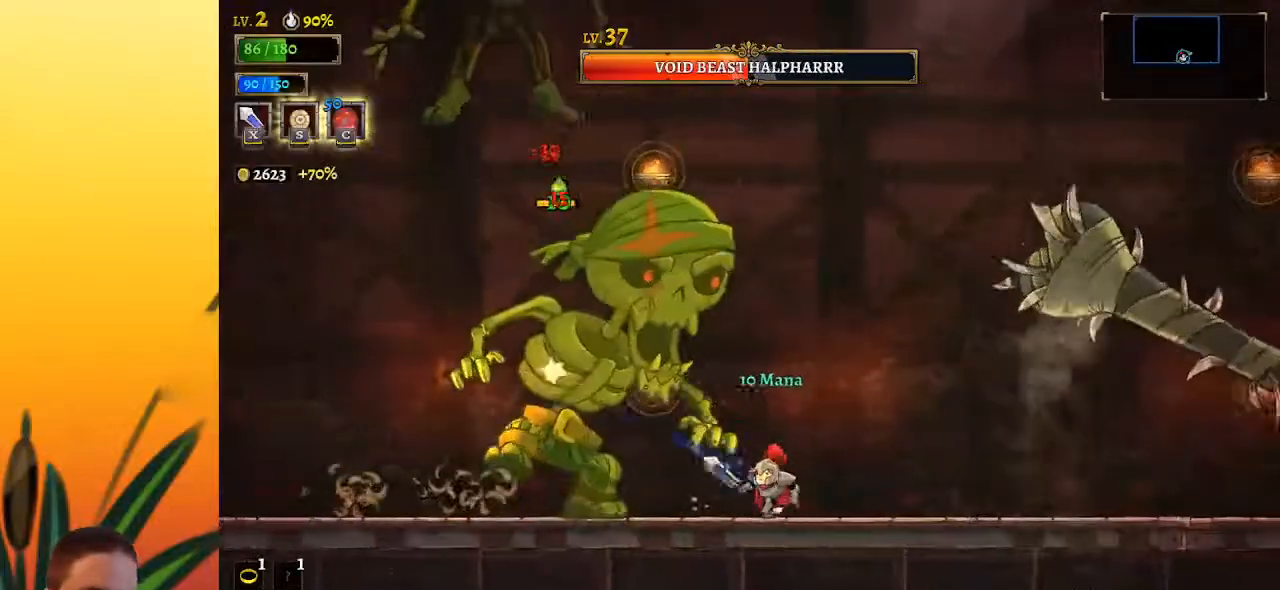
{"keys": ["x"], "events": [[83, "left", "up"], [83, "x", "up"], [167, "right", "down"], [367, "left", "down"], [367, "right", "up"], [450, "x", "down"], [500, "left", "up"]]}
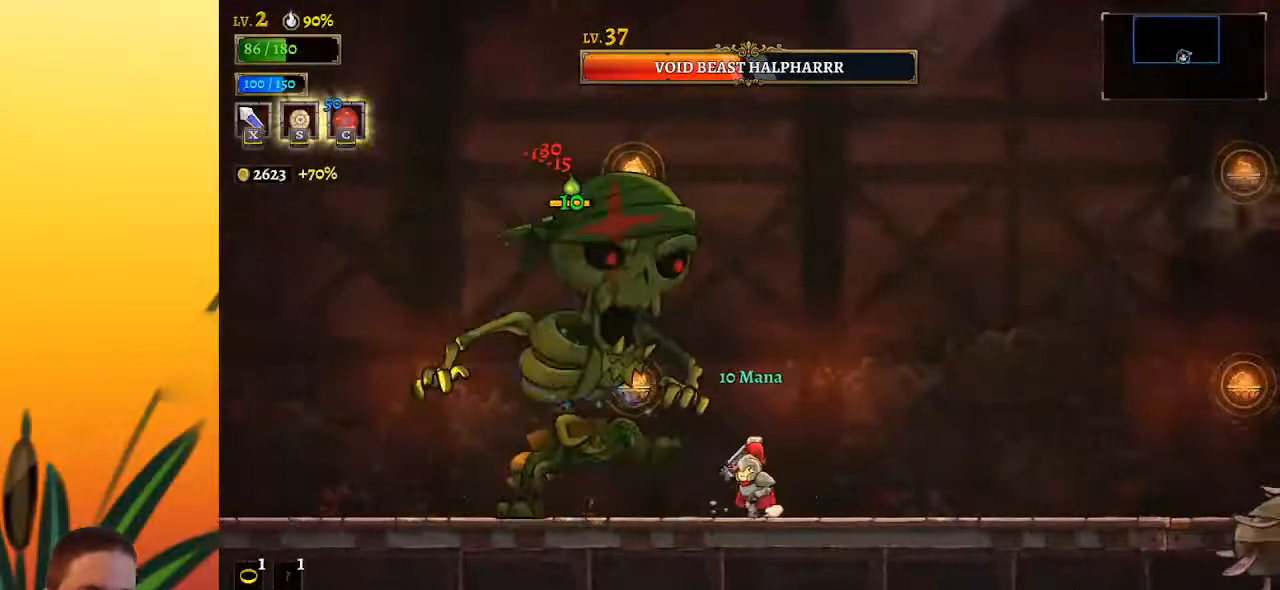
{"keys": ["right"], "events": [[50, "right", "down"], [50, "x", "up"], [150, "d", "down"], [417, "d", "up"]]}
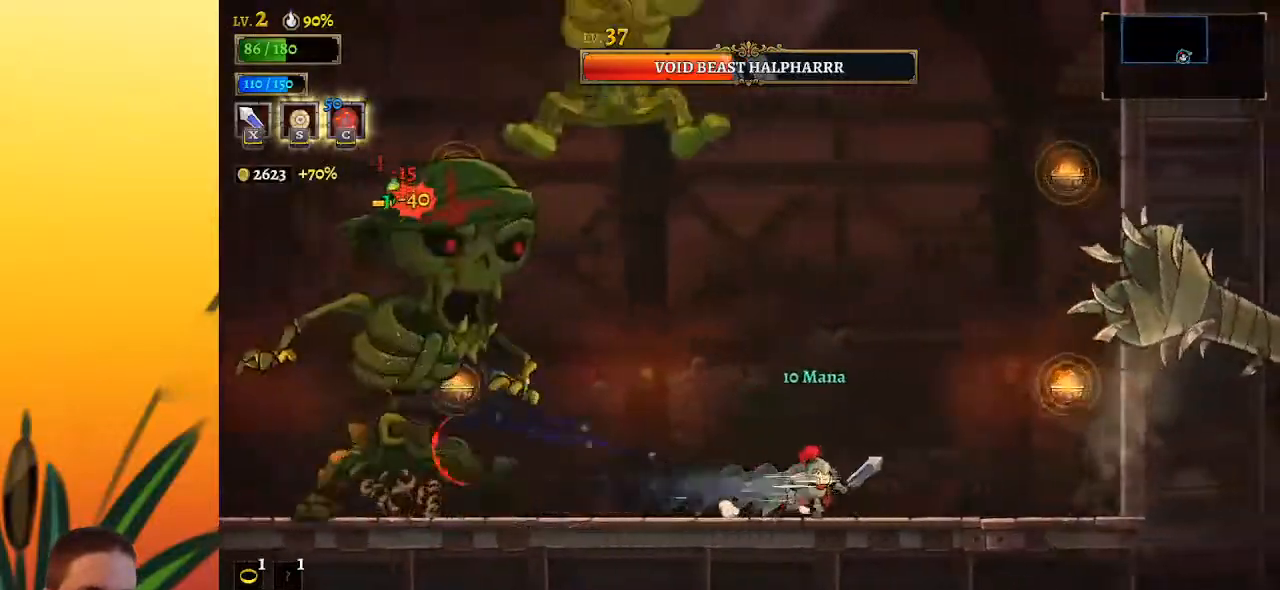
{"keys": ["right", "x", "z"], "events": [[267, "z", "down"], [367, "left", "down"], [367, "right", "up"], [417, "x", "down"], [467, "left", "up"], [467, "right", "down"]]}
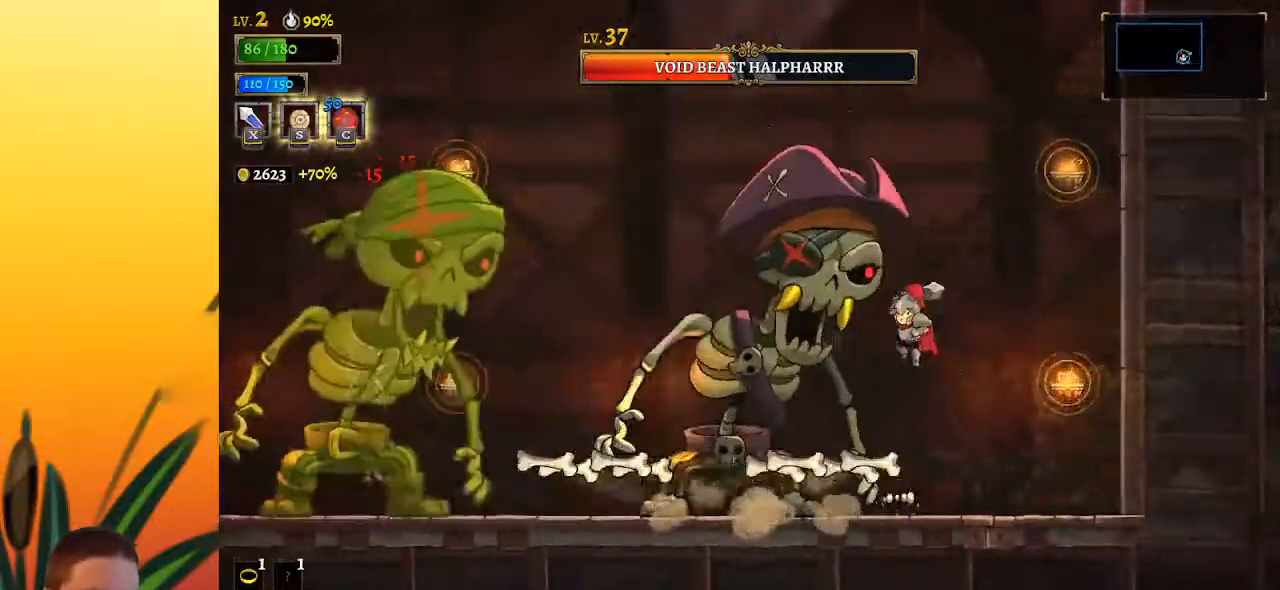
{"keys": [], "events": [[167, "x", "up"], [217, "right", "up"], [217, "z", "up"], [317, "left", "down"], [367, "x", "down"], [400, "left", "up"], [450, "x", "up"]]}
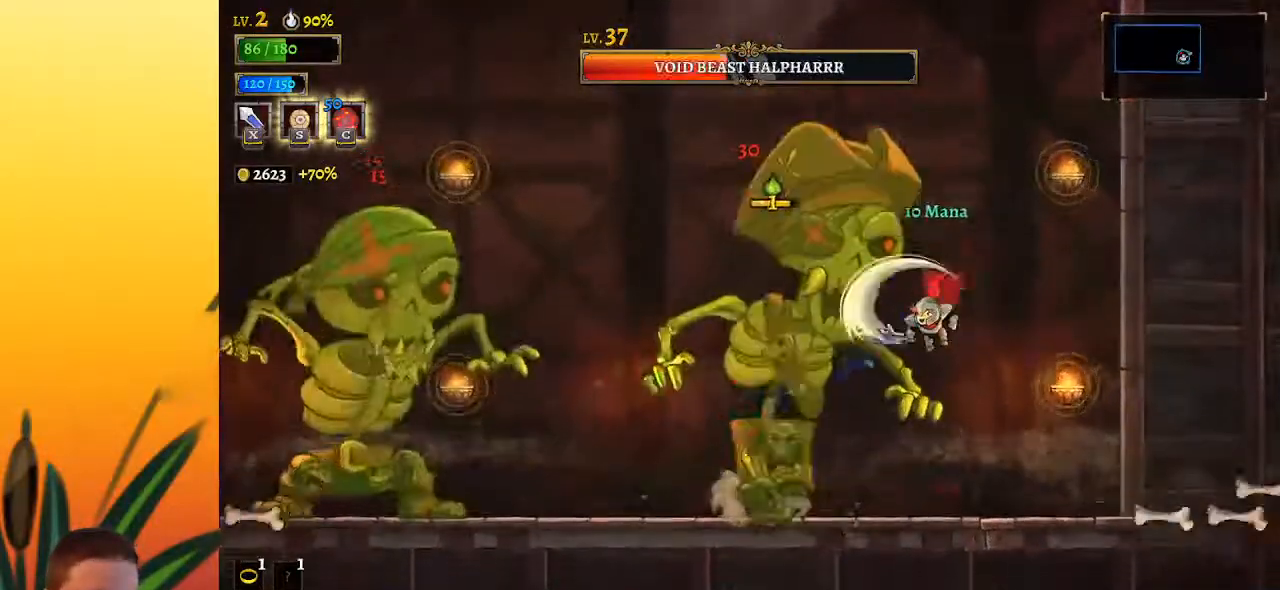
{"keys": ["right"], "events": [[367, "x", "down"], [467, "right", "down"], [467, "x", "up"]]}
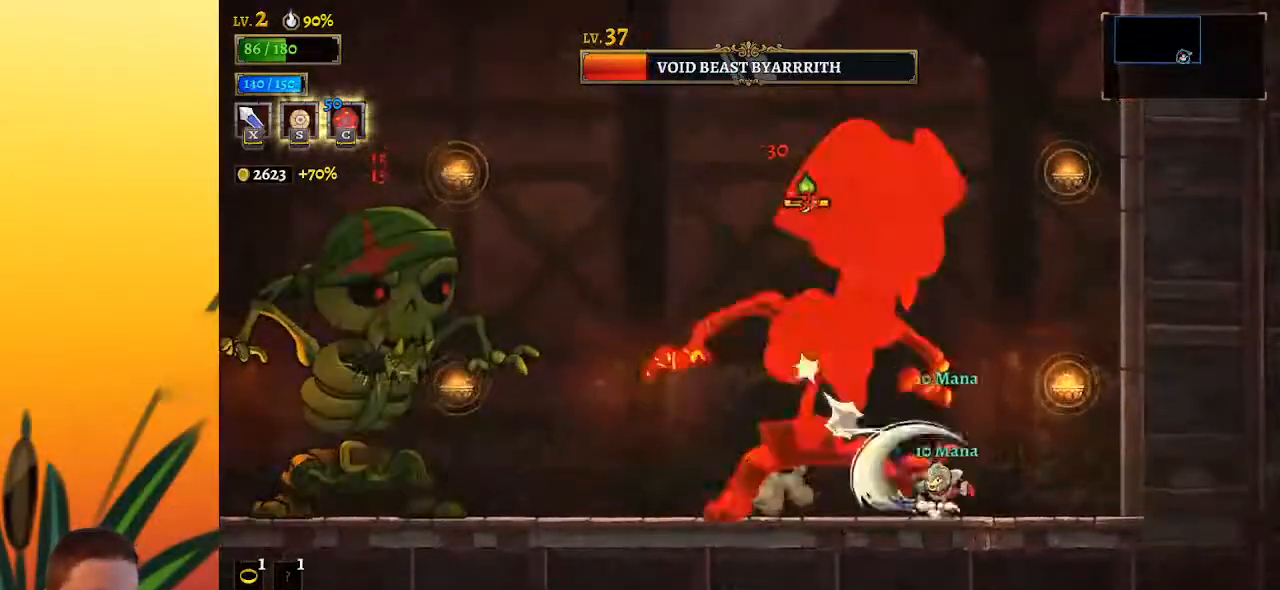
{"keys": ["right"], "events": [[250, "right", "up"], [300, "left", "down"], [350, "left", "up"], [350, "x", "down"], [383, "x", "up"], [433, "right", "down"]]}
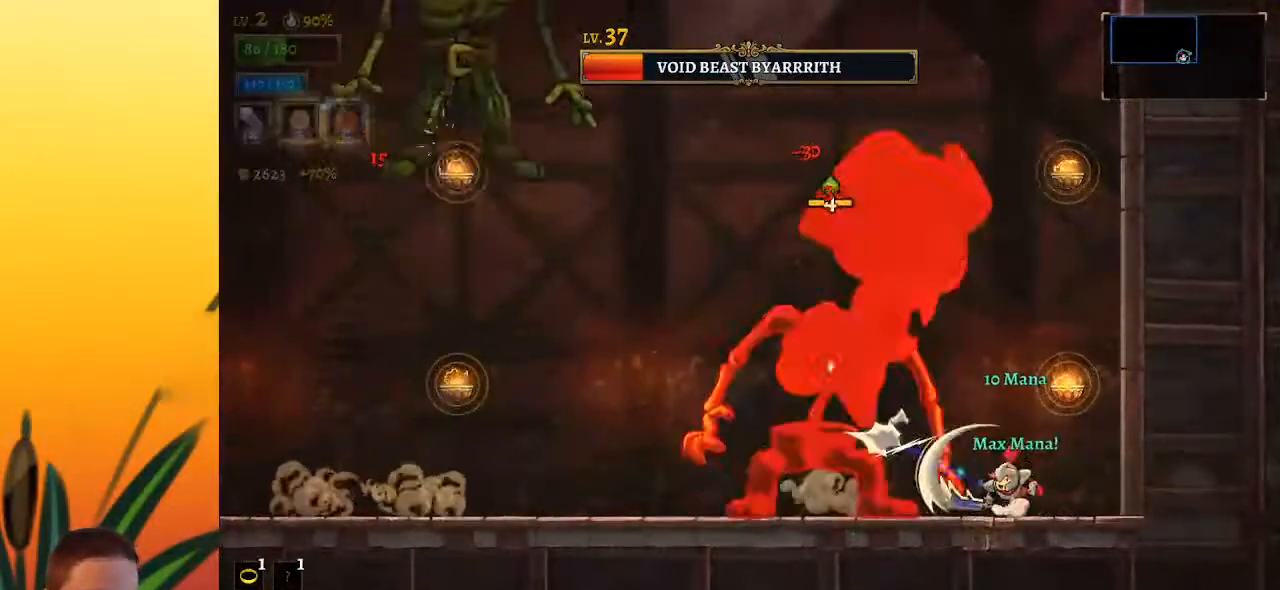
{"keys": ["z"], "events": [[117, "left", "down"], [167, "right", "up"], [267, "x", "down"], [300, "left", "up"], [350, "x", "up"], [500, "z", "down"]]}
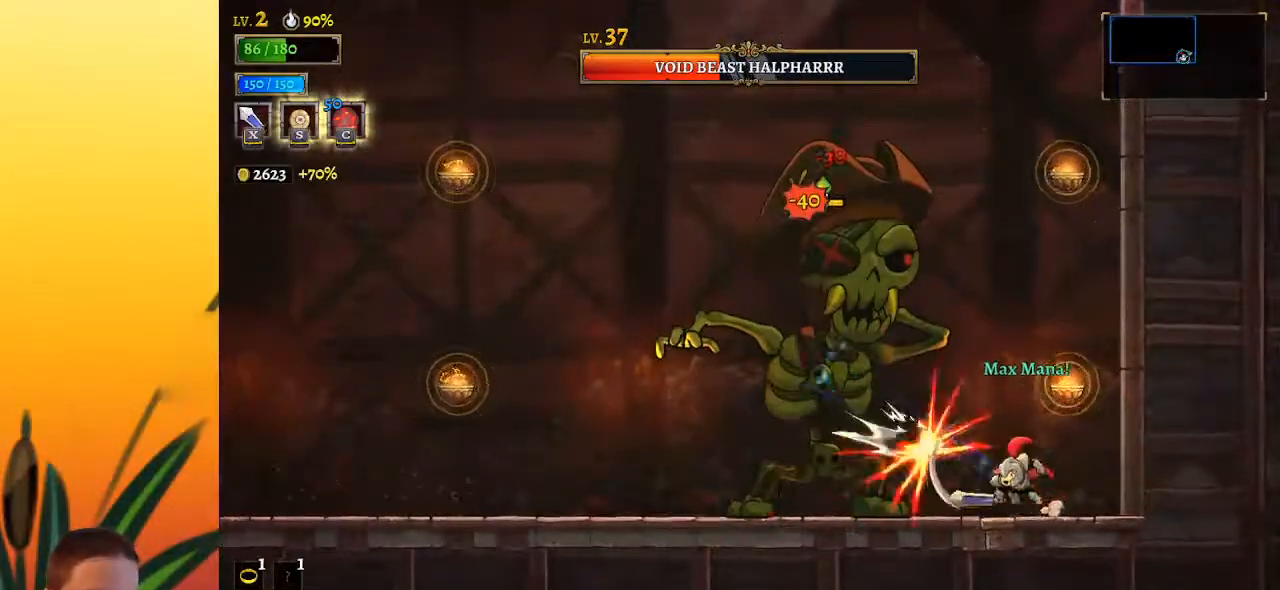
{"keys": [], "events": [[50, "right", "down"], [133, "down", "down"], [283, "down", "up"], [317, "right", "up"], [317, "z", "up"]]}
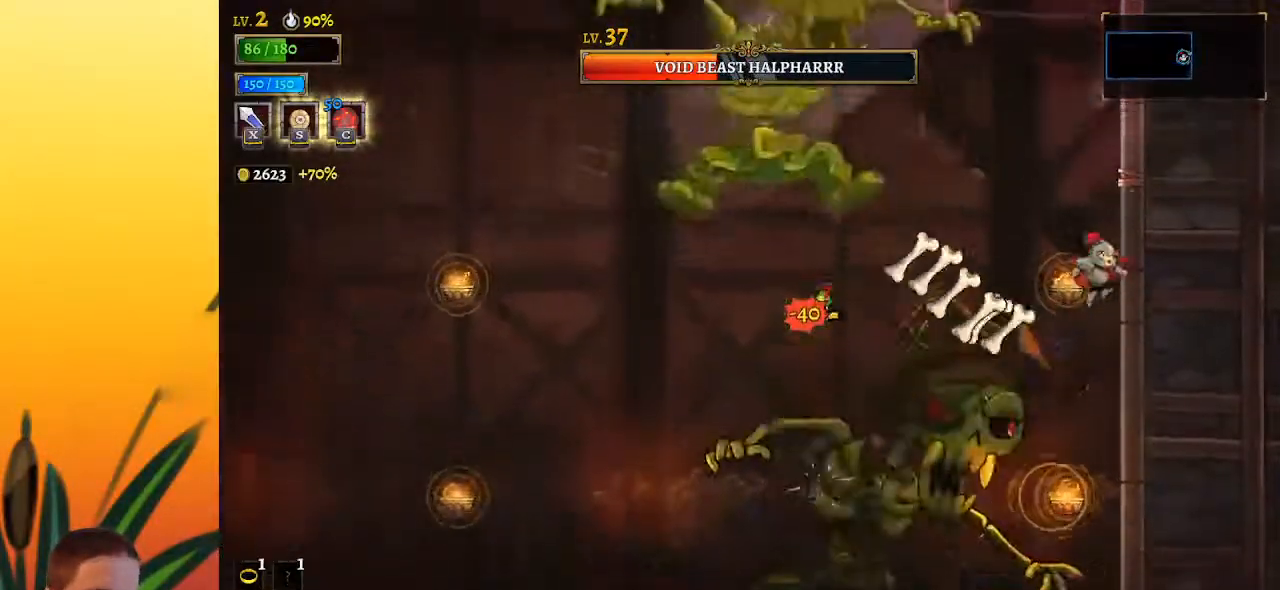
{"keys": [], "events": [[50, "s", "down"], [150, "a", "down"], [250, "a", "up"], [250, "s", "up"]]}
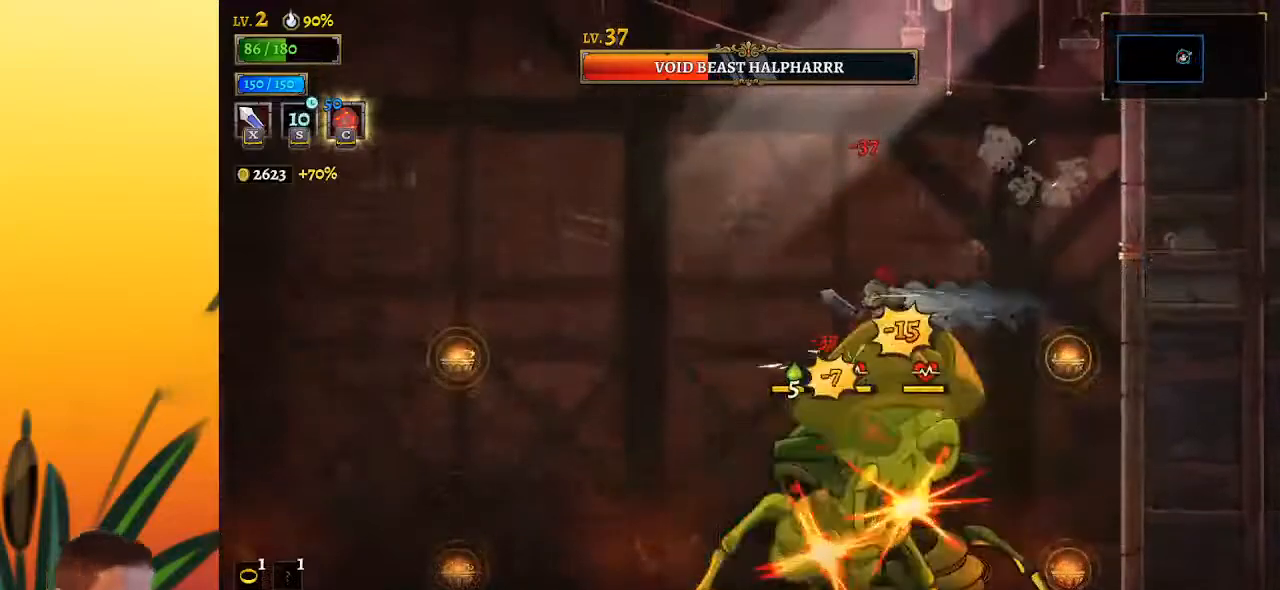
{"keys": ["down", "left"], "events": [[217, "left", "down"], [300, "down", "down"]]}
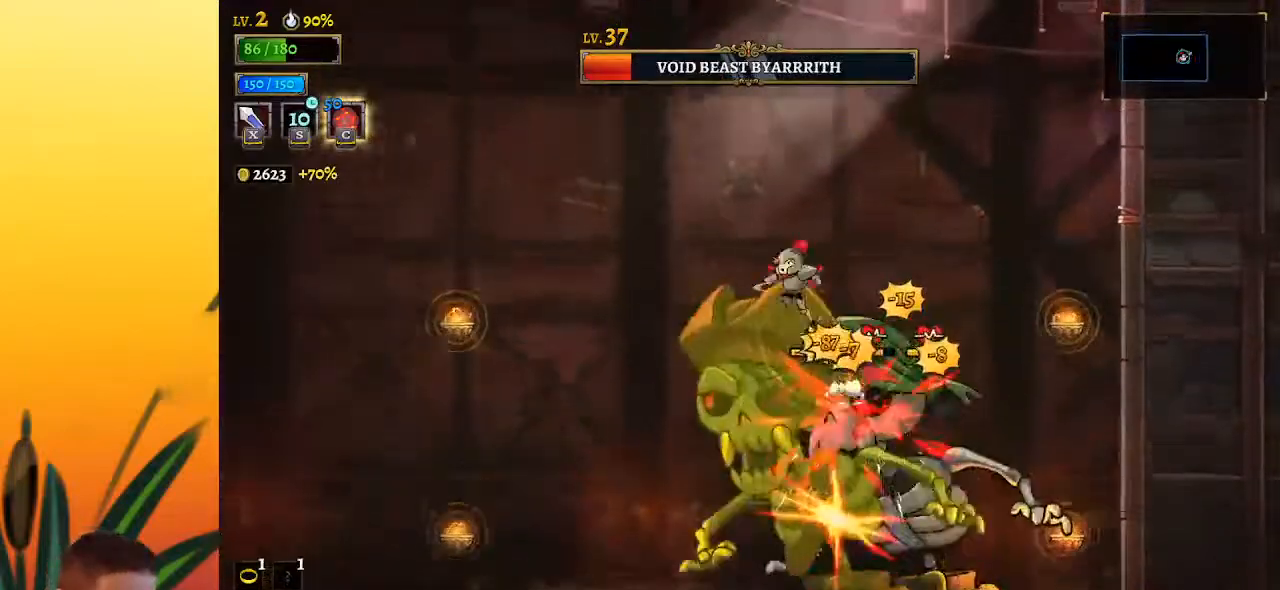
{"keys": ["right", "x"], "events": [[83, "down", "up"], [417, "right", "down"], [467, "left", "up"], [500, "x", "down"]]}
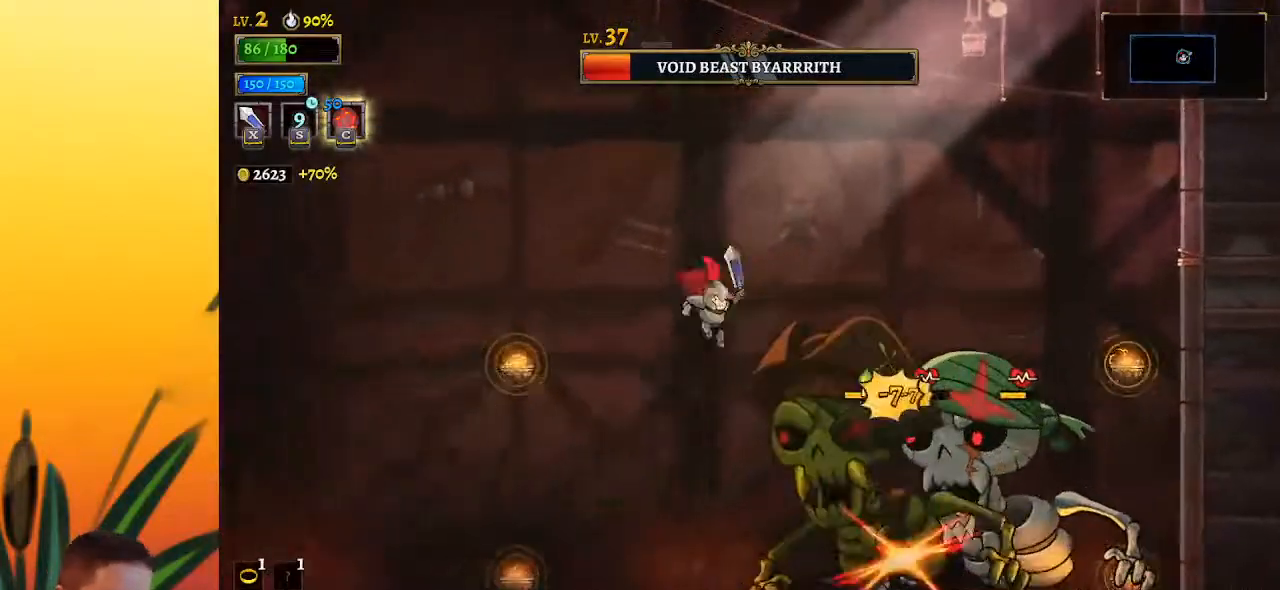
{"keys": ["x"], "events": [[100, "x", "up"], [150, "right", "up"], [467, "x", "down"]]}